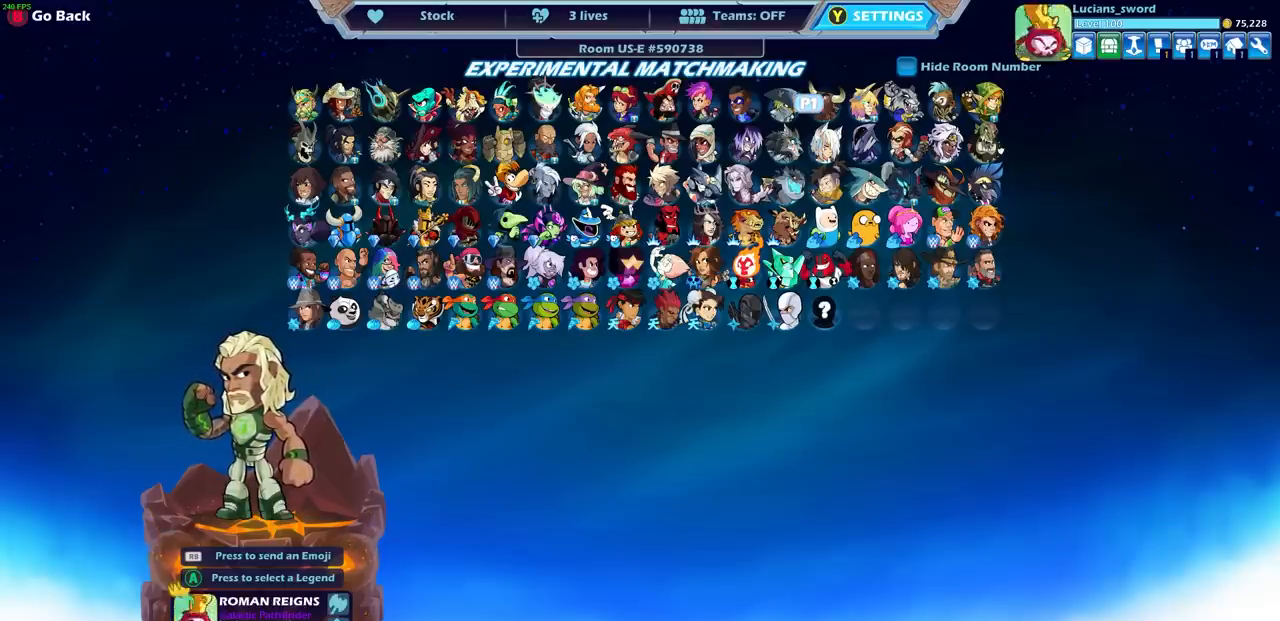
Gameplay with a controller (PlayStation layout); each line is a JSON object with the inputs held at the frame after it. "events" lists button and stick changes between this image and that frame as [ms after this image, input, new state], when the widget could be followed in between. Not read: L3 R3.
{"buttons": [], "left_stick": "center", "right_stick": "center", "events": []}
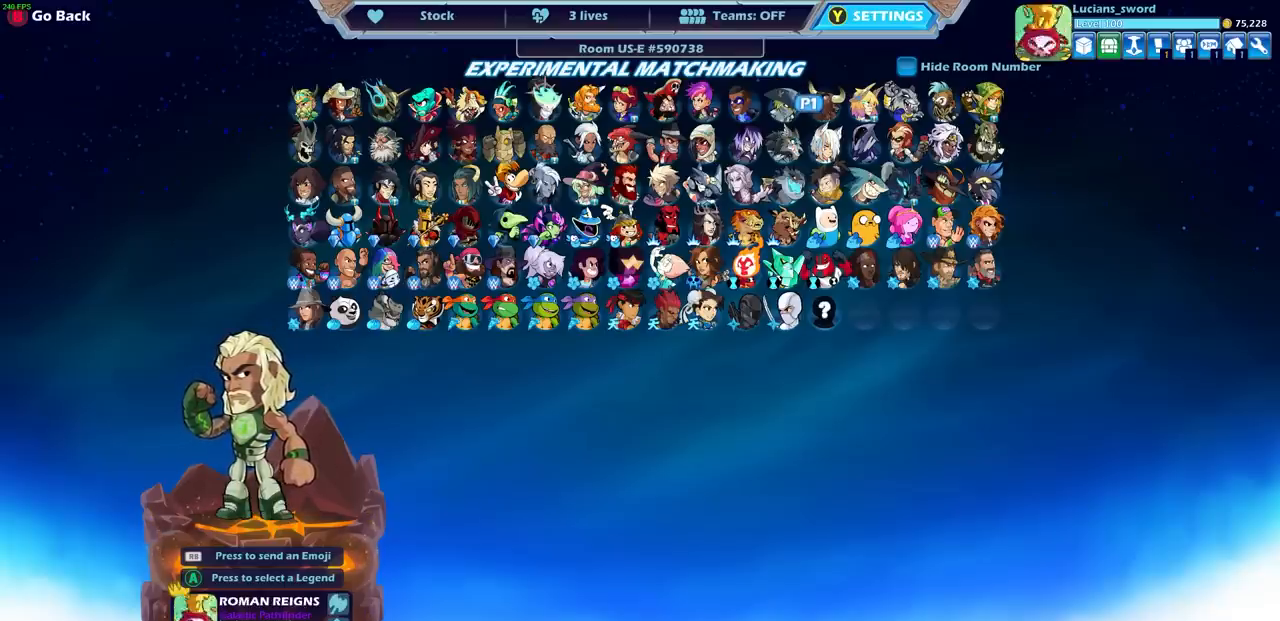
{"buttons": [], "left_stick": "center", "right_stick": "center", "events": []}
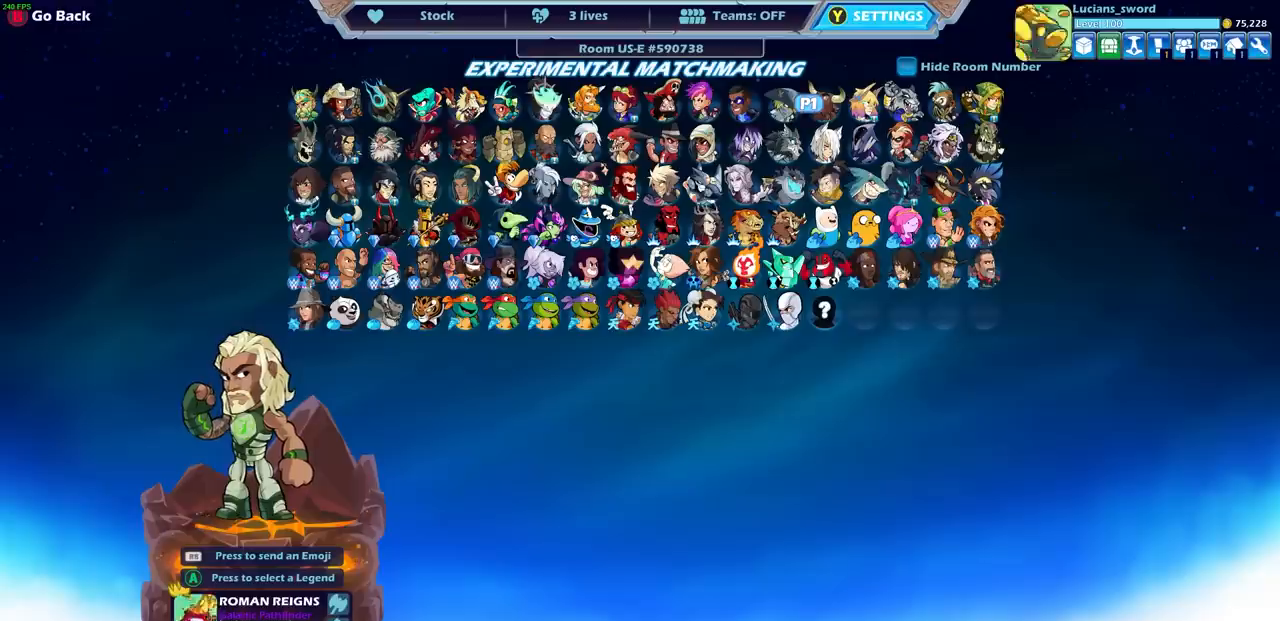
{"buttons": [], "left_stick": "center", "right_stick": "center", "events": [[367, "DPAD_DOWN", "down"], [467, "DPAD_DOWN", "up"]]}
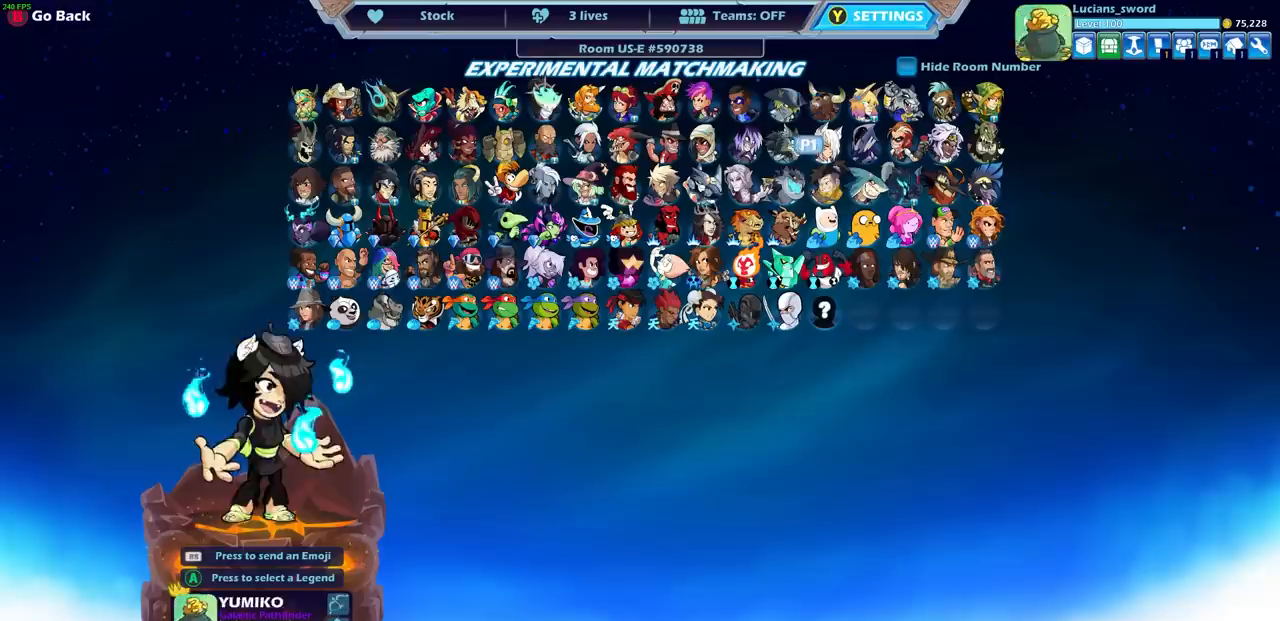
{"buttons": [], "left_stick": "center", "right_stick": "center", "events": [[217, "DPAD_UP", "down"], [283, "DPAD_UP", "up"]]}
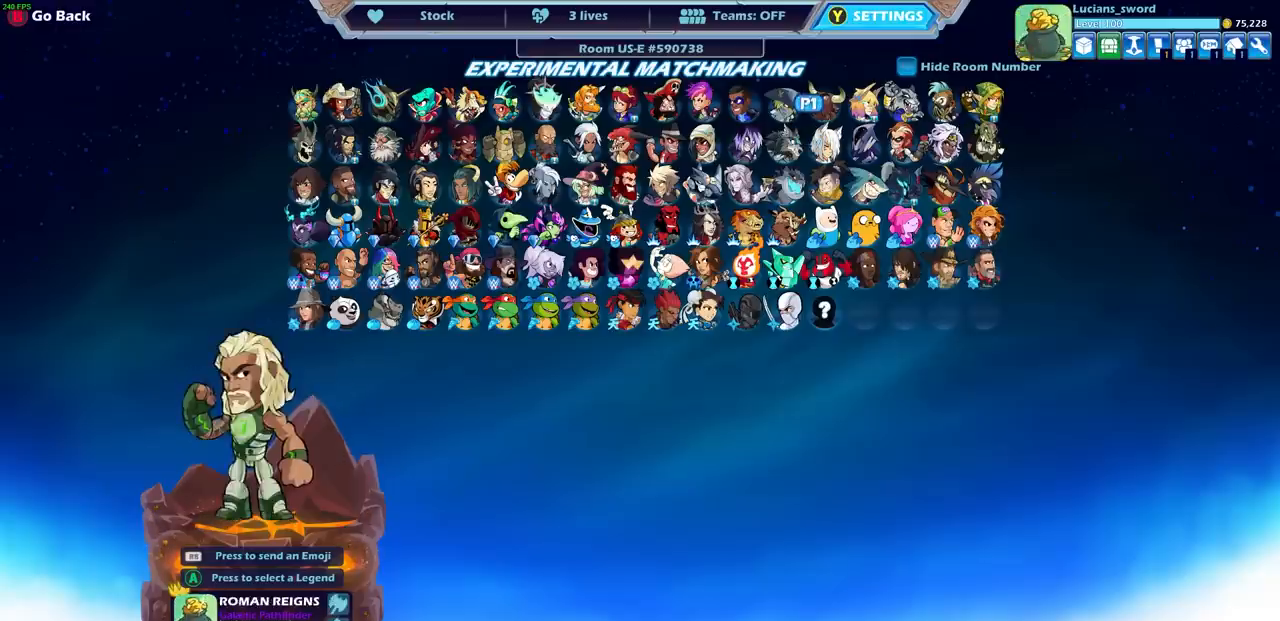
{"buttons": [], "left_stick": "center", "right_stick": "center", "events": [[117, "DPAD_DOWN", "down"], [217, "DPAD_DOWN", "up"]]}
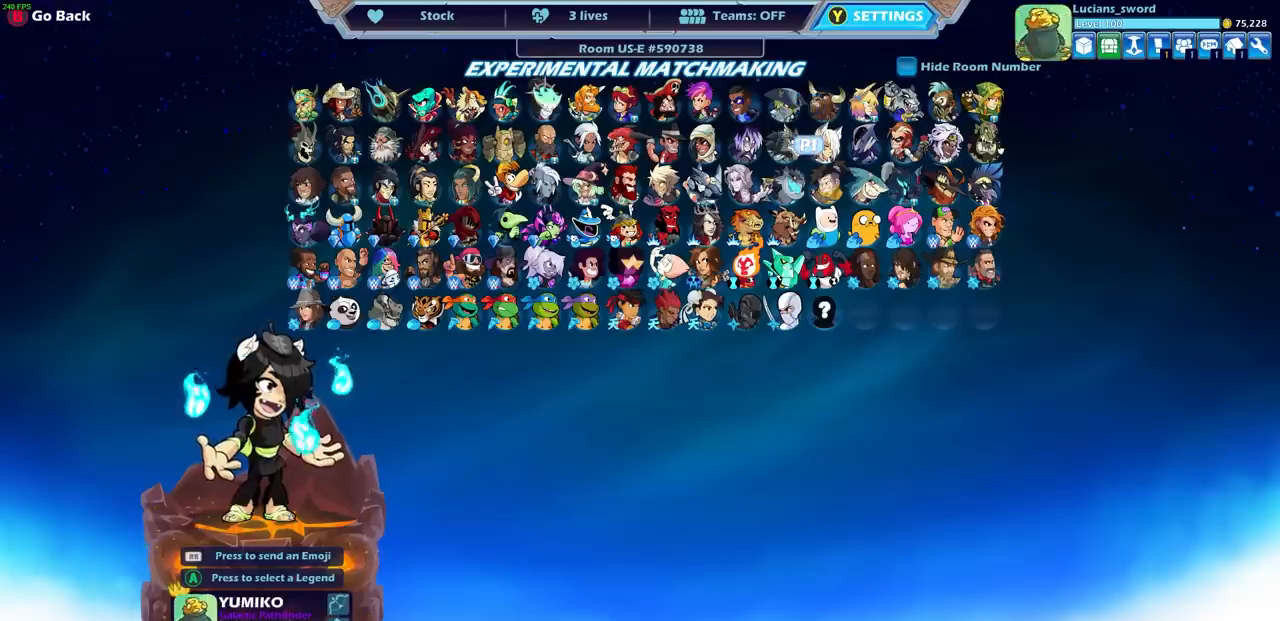
{"buttons": [], "left_stick": "center", "right_stick": "center", "events": [[100, "DPAD_DOWN", "down"], [167, "DPAD_DOWN", "up"], [367, "DPAD_LEFT", "down"], [450, "DPAD_LEFT", "up"]]}
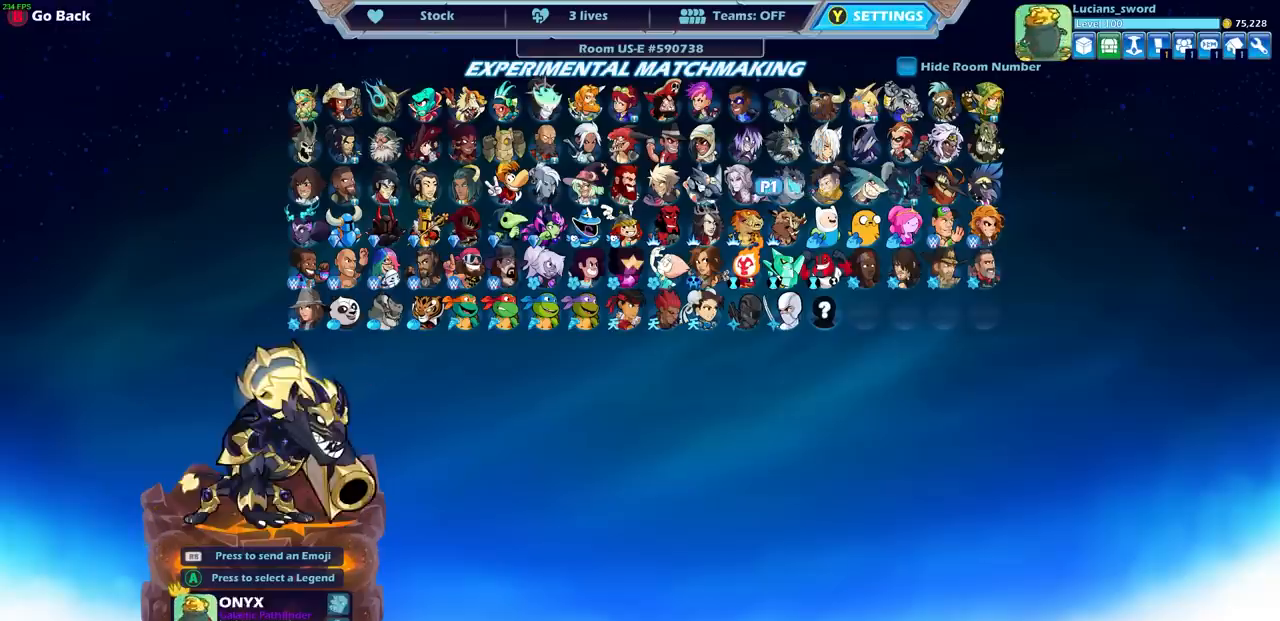
{"buttons": ["DPAD_LEFT"], "left_stick": "center", "right_stick": "center", "events": [[67, "DPAD_LEFT", "down"], [167, "DPAD_LEFT", "up"], [267, "DPAD_LEFT", "down"], [367, "DPAD_LEFT", "up"], [450, "DPAD_LEFT", "down"]]}
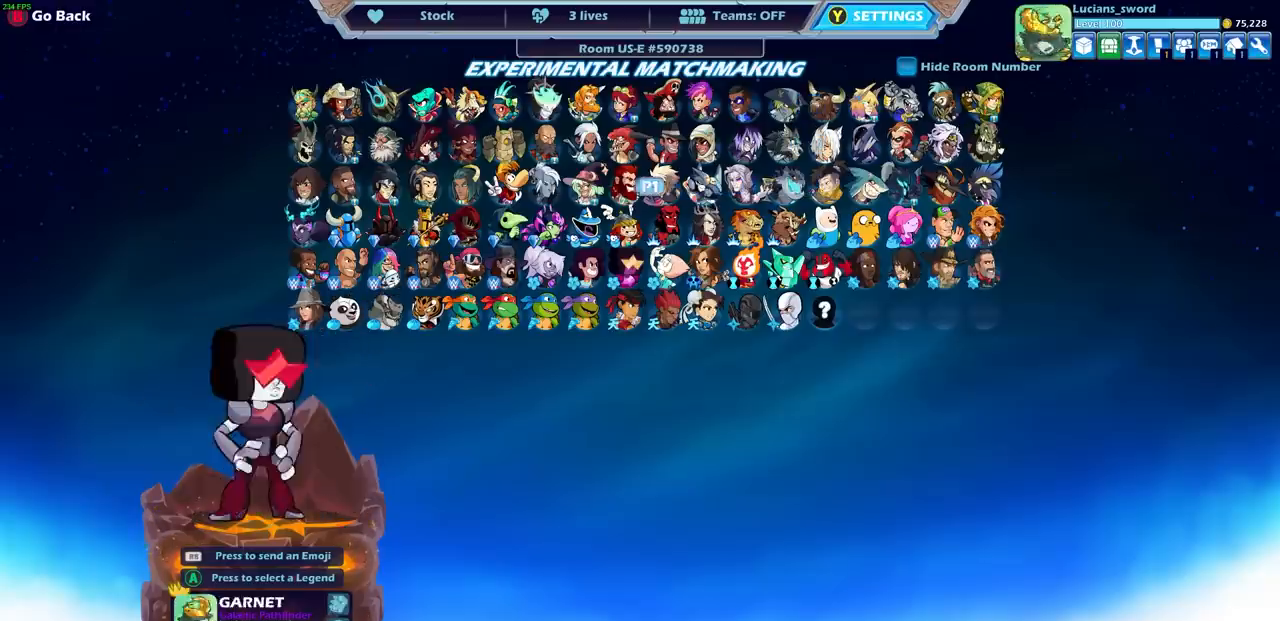
{"buttons": [], "left_stick": "center", "right_stick": "center", "events": [[33, "DPAD_LEFT", "up"], [150, "DPAD_LEFT", "down"], [217, "DPAD_LEFT", "up"], [333, "DPAD_LEFT", "down"], [417, "DPAD_LEFT", "up"]]}
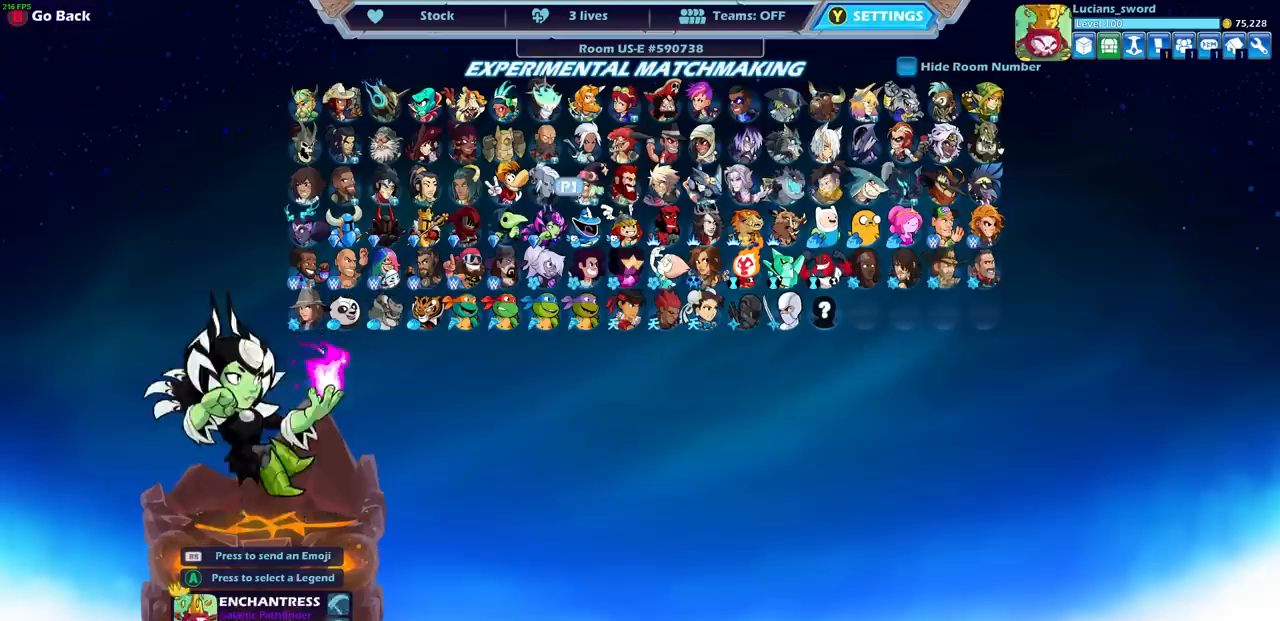
{"buttons": ["DPAD_RIGHT"], "left_stick": "center", "right_stick": "center", "events": [[33, "DPAD_LEFT", "down"], [117, "DPAD_LEFT", "up"], [250, "DPAD_DOWN", "down"], [350, "DPAD_DOWN", "up"], [483, "DPAD_RIGHT", "down"]]}
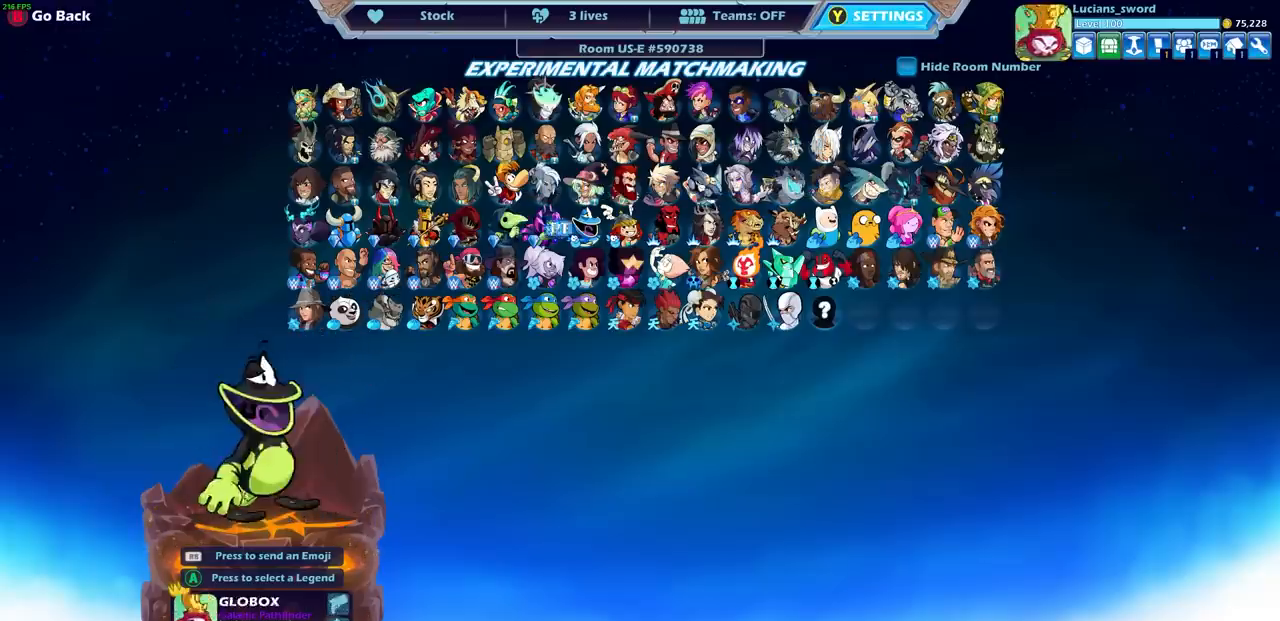
{"buttons": ["DPAD_RIGHT"], "left_stick": "center", "right_stick": "center", "events": [[83, "DPAD_RIGHT", "up"], [167, "DPAD_RIGHT", "down"], [250, "DPAD_RIGHT", "up"], [300, "DPAD_RIGHT", "down"], [400, "DPAD_RIGHT", "up"], [450, "DPAD_RIGHT", "down"]]}
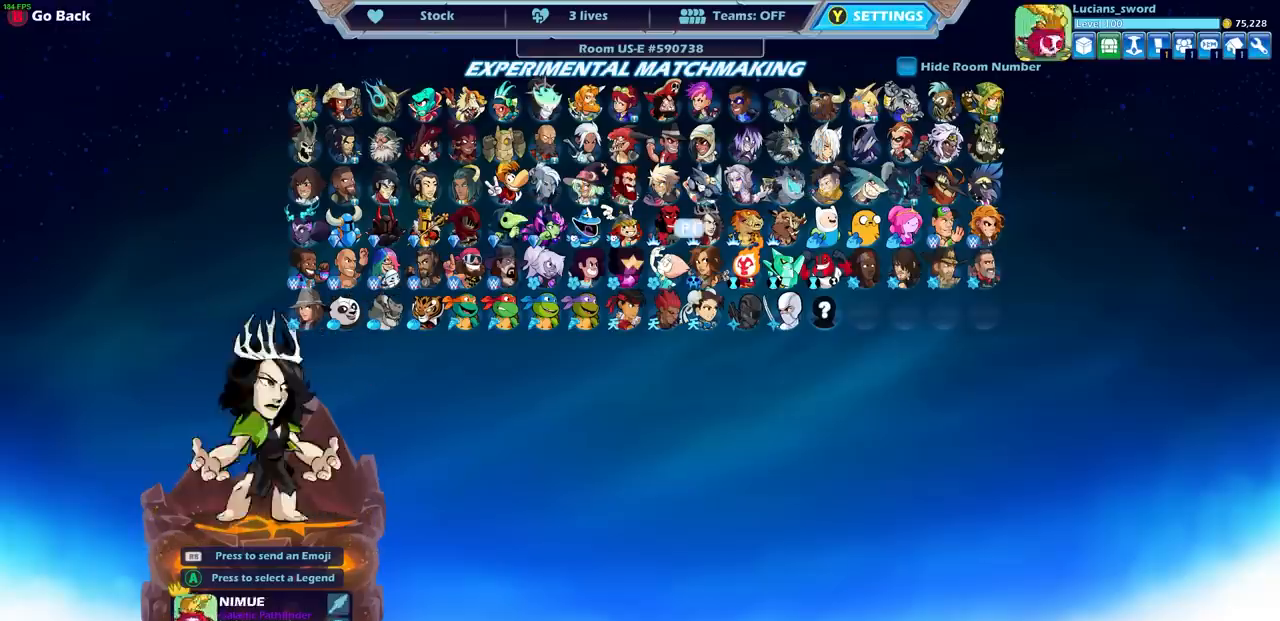
{"buttons": [], "left_stick": "center", "right_stick": "center", "events": [[50, "DPAD_RIGHT", "up"], [100, "DPAD_RIGHT", "down"], [183, "DPAD_RIGHT", "up"], [250, "DPAD_RIGHT", "down"], [333, "DPAD_RIGHT", "up"], [400, "DPAD_RIGHT", "down"], [467, "DPAD_RIGHT", "up"]]}
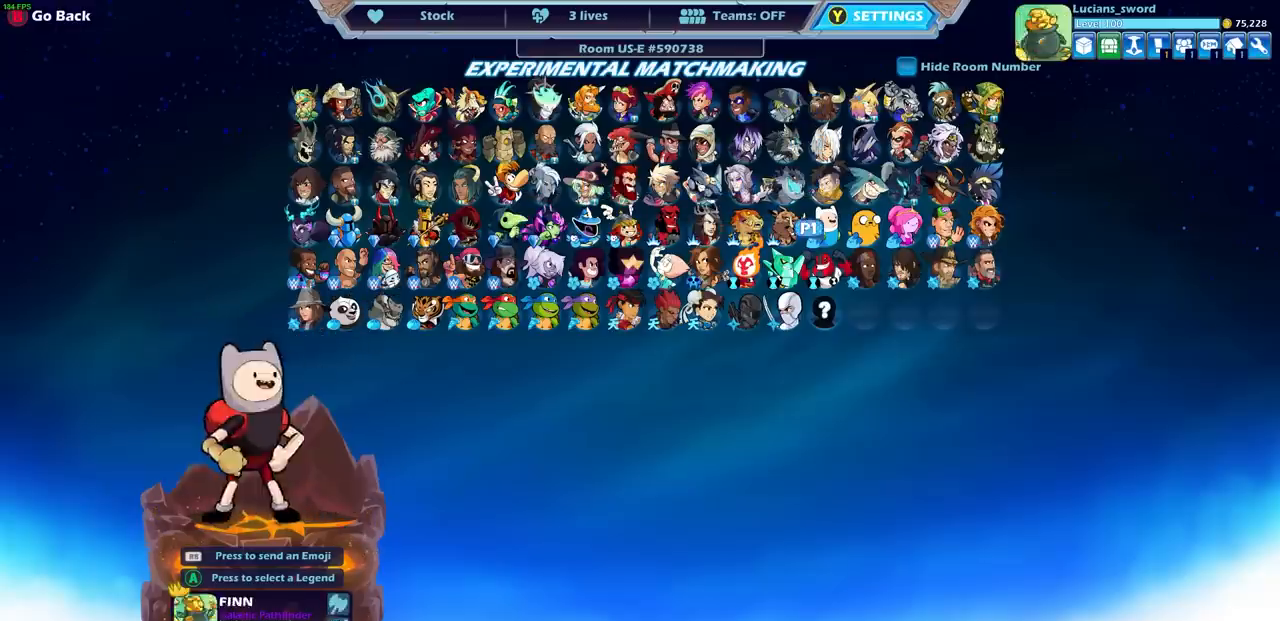
{"buttons": [], "left_stick": "center", "right_stick": "center", "events": [[50, "DPAD_RIGHT", "down"], [150, "DPAD_RIGHT", "up"], [333, "DPAD_UP", "down"], [433, "DPAD_UP", "up"]]}
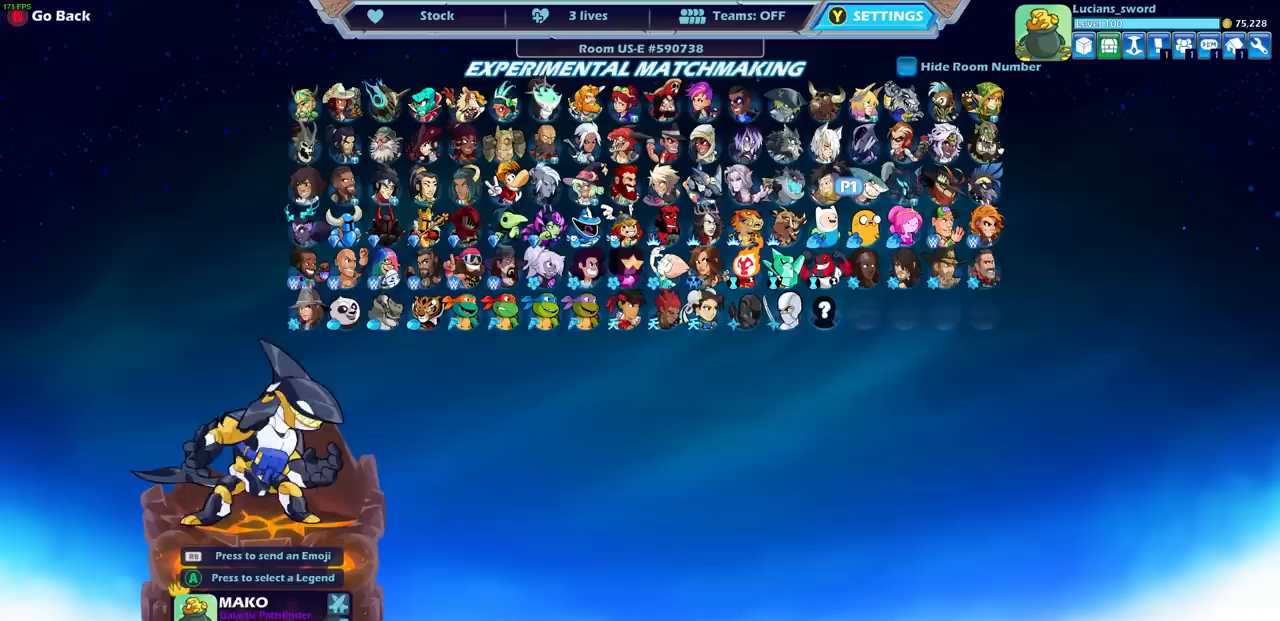
{"buttons": [], "left_stick": "center", "right_stick": "center", "events": [[33, "DPAD_UP", "down"], [117, "DPAD_UP", "up"], [200, "DPAD_UP", "down"], [283, "DPAD_UP", "up"]]}
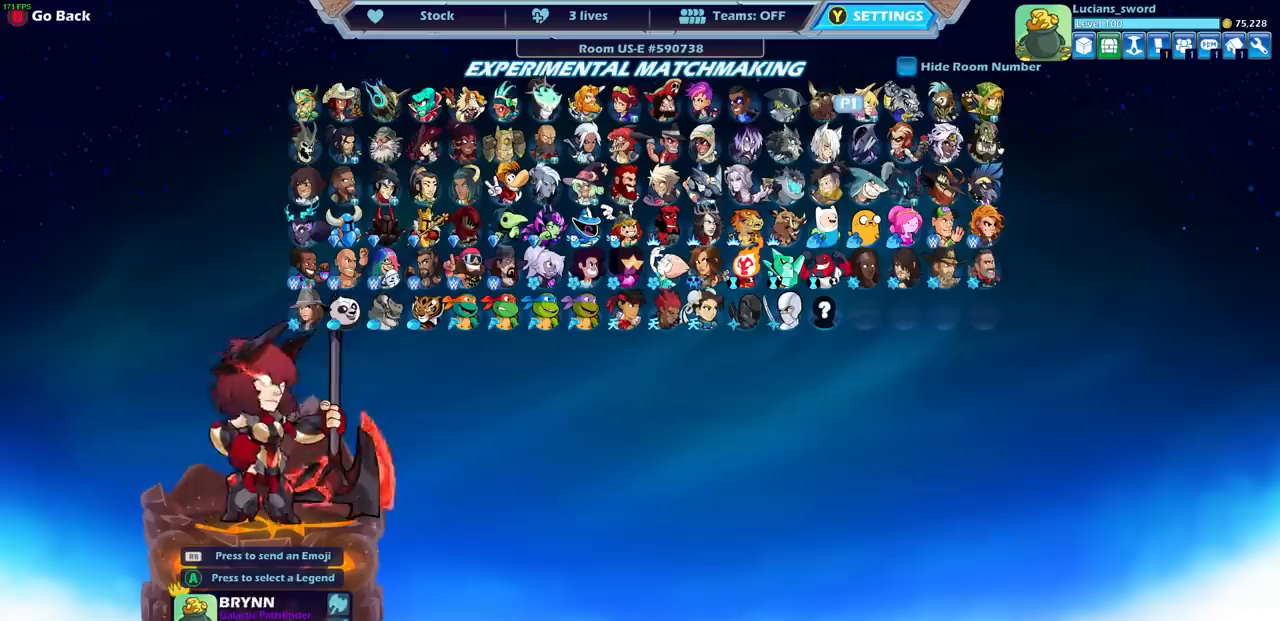
{"buttons": [], "left_stick": "center", "right_stick": "center", "events": [[33, "DPAD_LEFT", "down"], [150, "DPAD_LEFT", "up"]]}
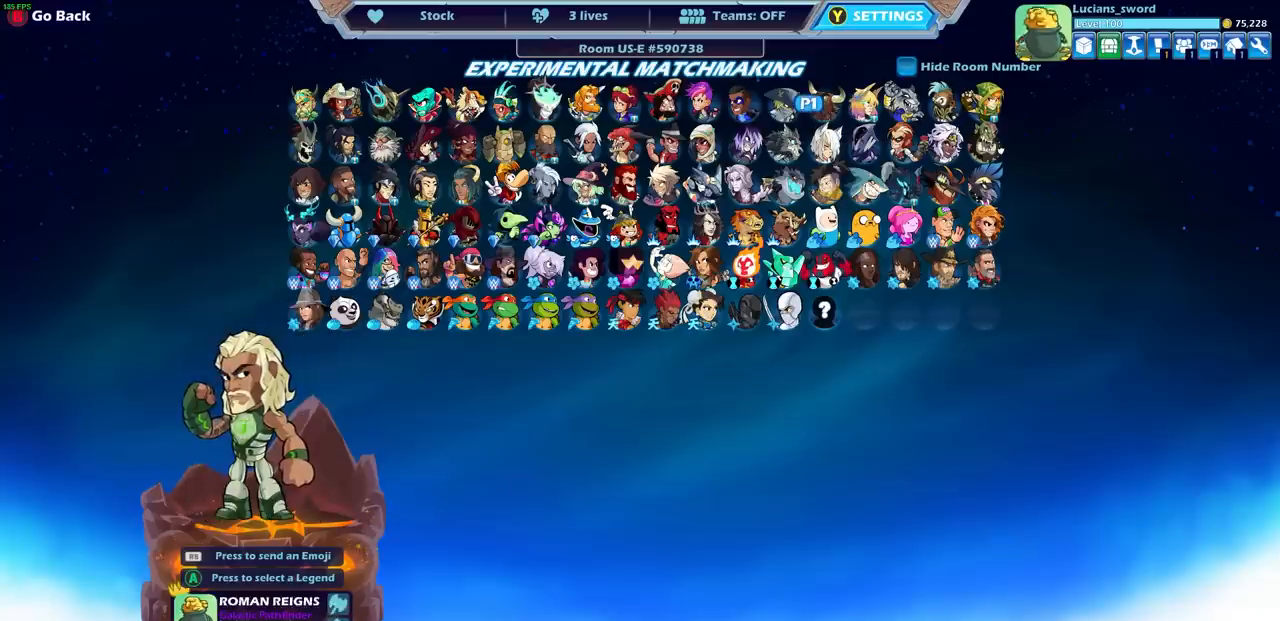
{"buttons": [], "left_stick": "center", "right_stick": "center", "events": []}
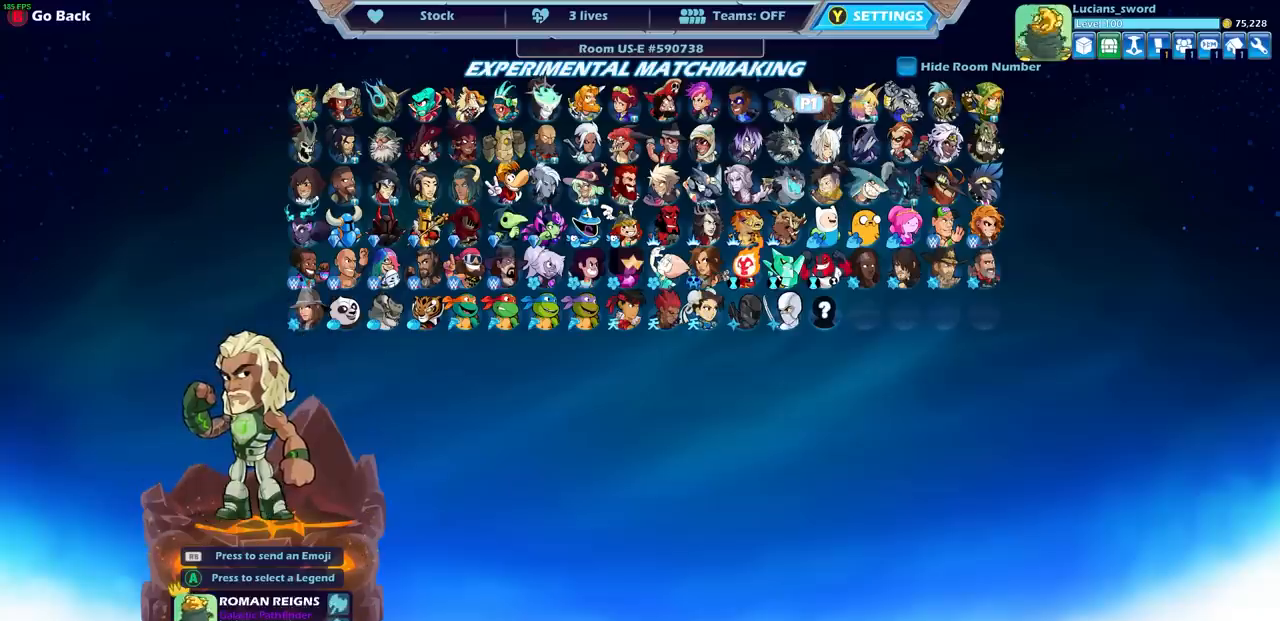
{"buttons": [], "left_stick": "center", "right_stick": "center", "events": []}
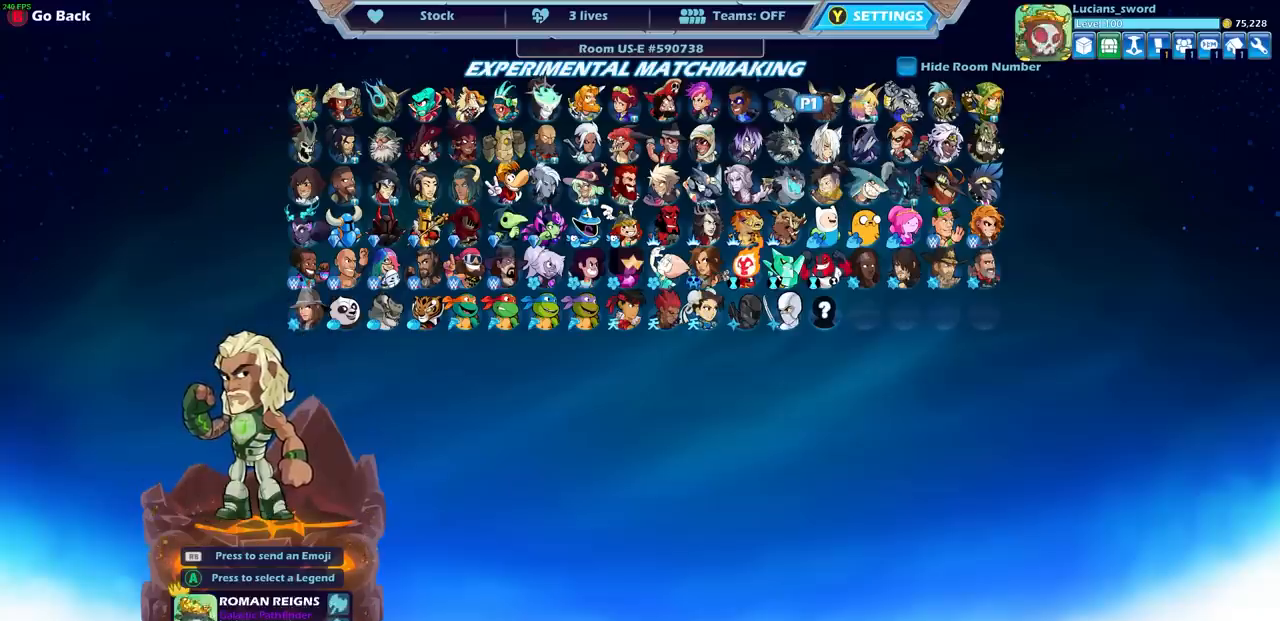
{"buttons": [], "left_stick": "center", "right_stick": "center", "events": []}
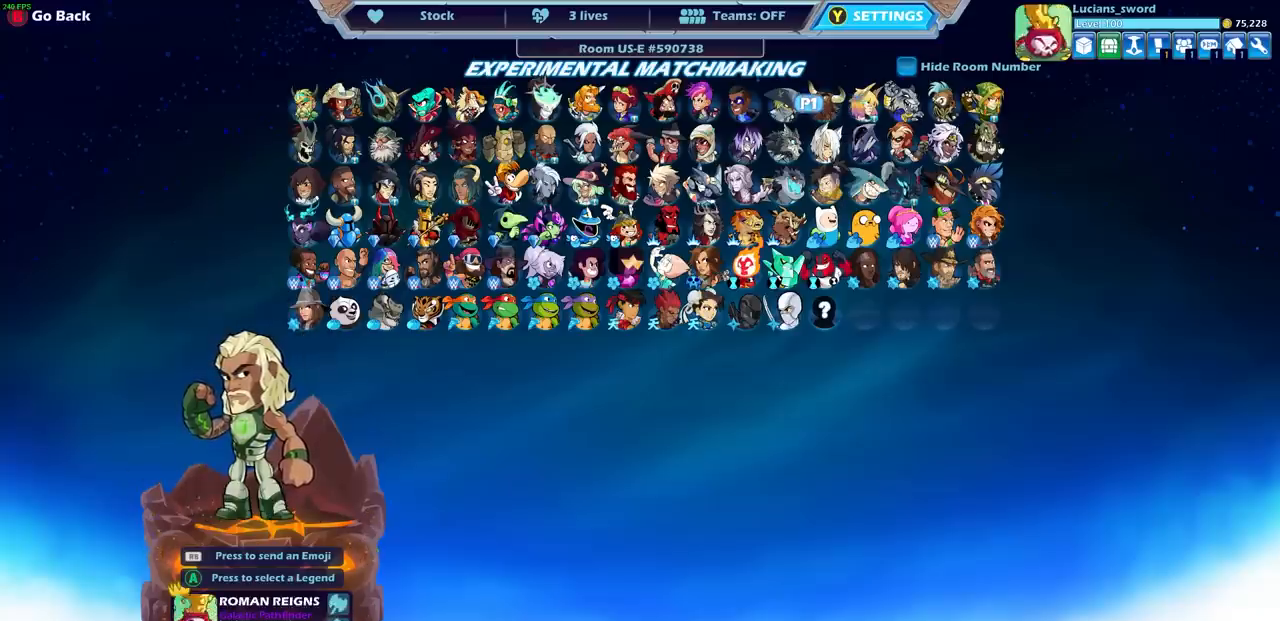
{"buttons": [], "left_stick": "center", "right_stick": "center", "events": []}
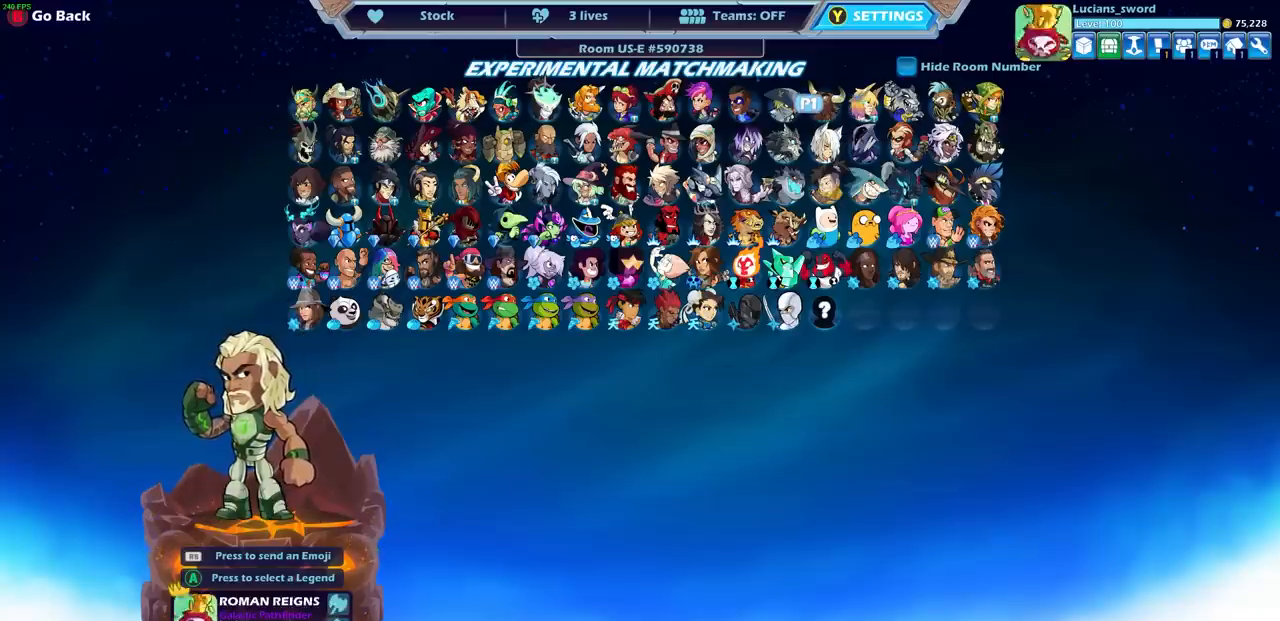
{"buttons": [], "left_stick": "center", "right_stick": "center", "events": []}
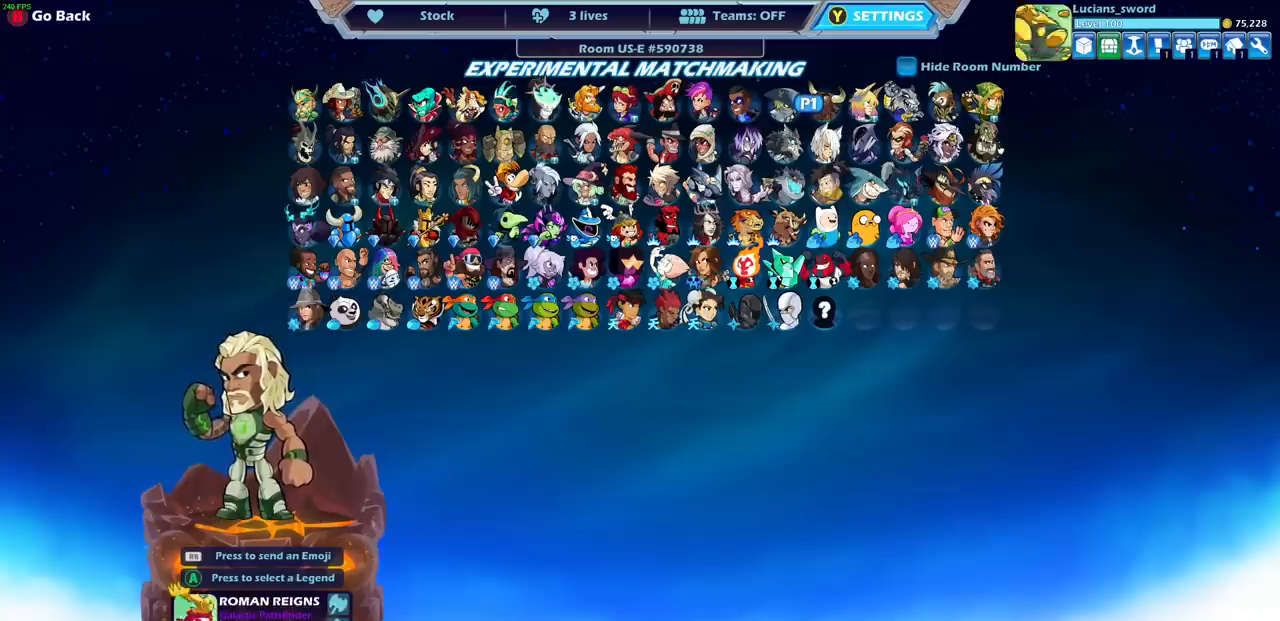
{"buttons": [], "left_stick": "center", "right_stick": "center", "events": []}
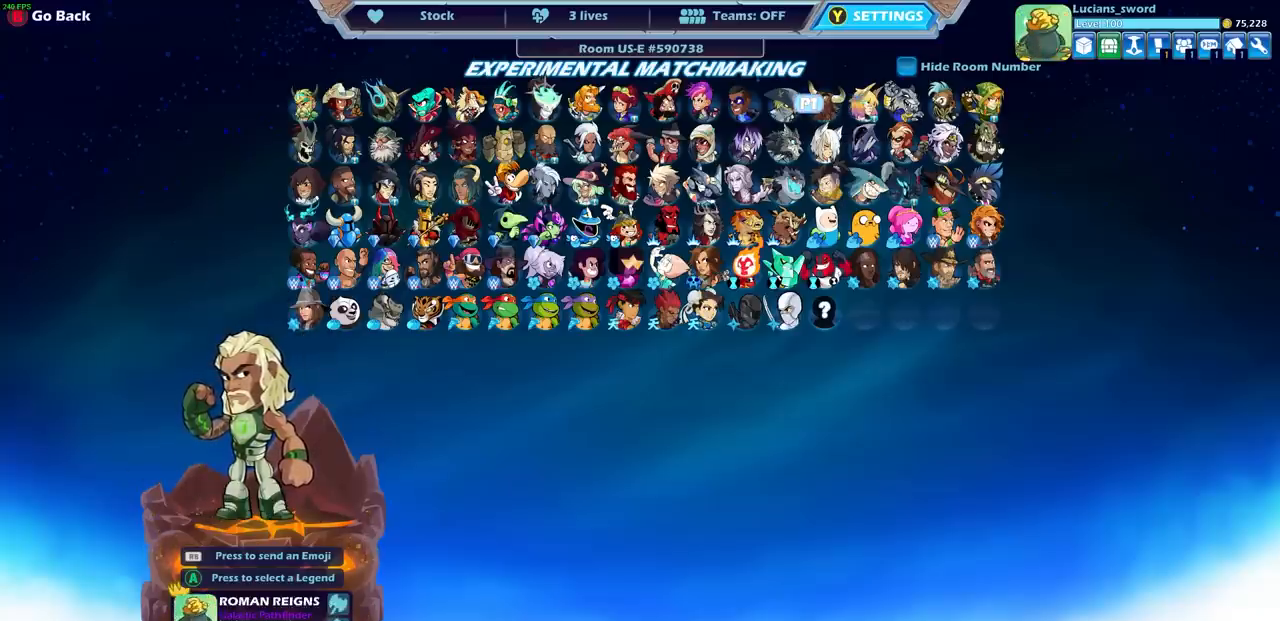
{"buttons": [], "left_stick": "center", "right_stick": "center", "events": []}
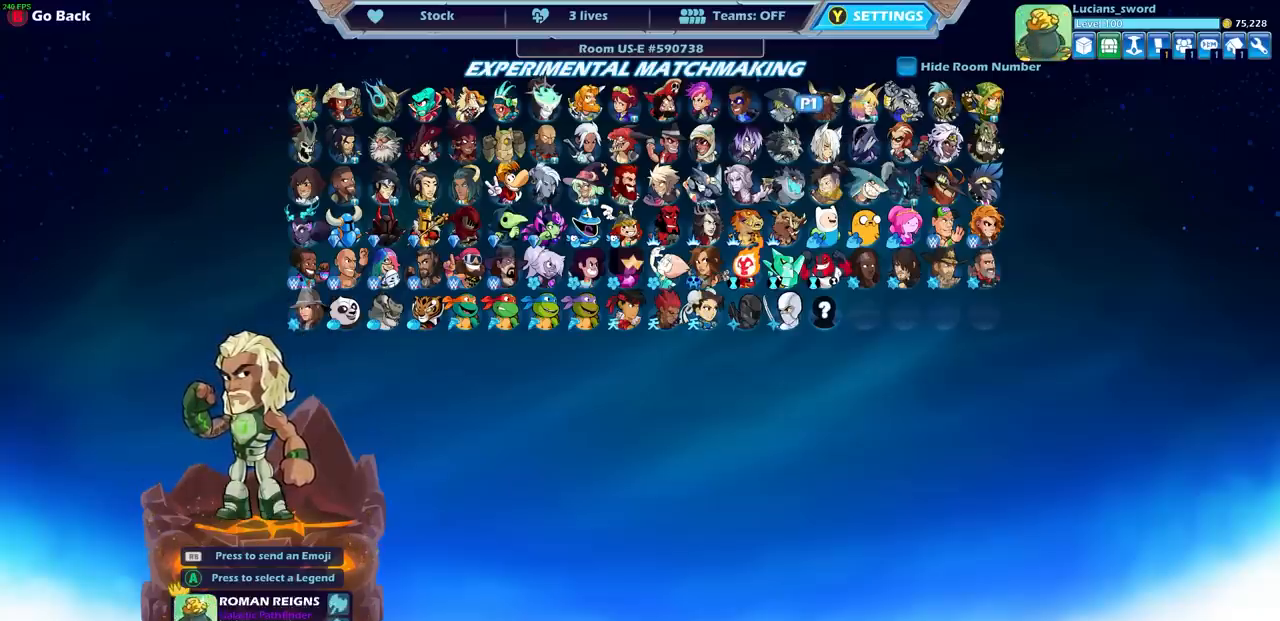
{"buttons": ["DPAD_DOWN"], "left_stick": "center", "right_stick": "center", "events": [[433, "DPAD_DOWN", "down"]]}
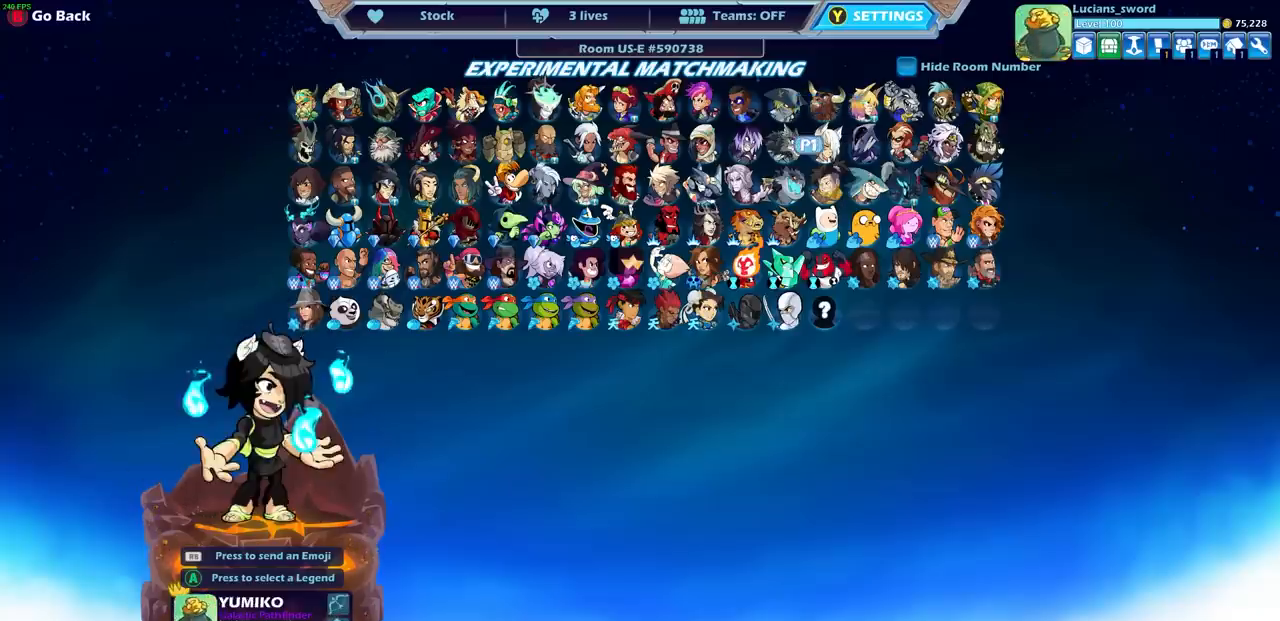
{"buttons": [], "left_stick": "center", "right_stick": "center", "events": [[17, "DPAD_DOWN", "up"]]}
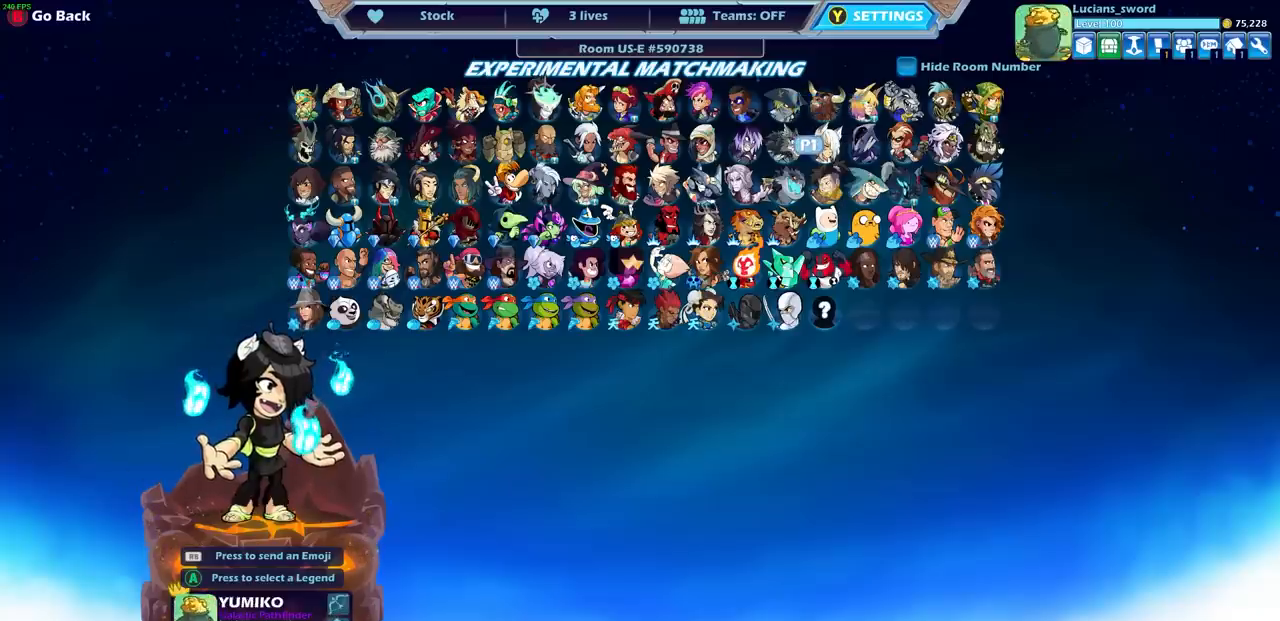
{"buttons": [], "left_stick": "center", "right_stick": "center", "events": [[383, "DPAD_LEFT", "down"], [467, "DPAD_LEFT", "up"]]}
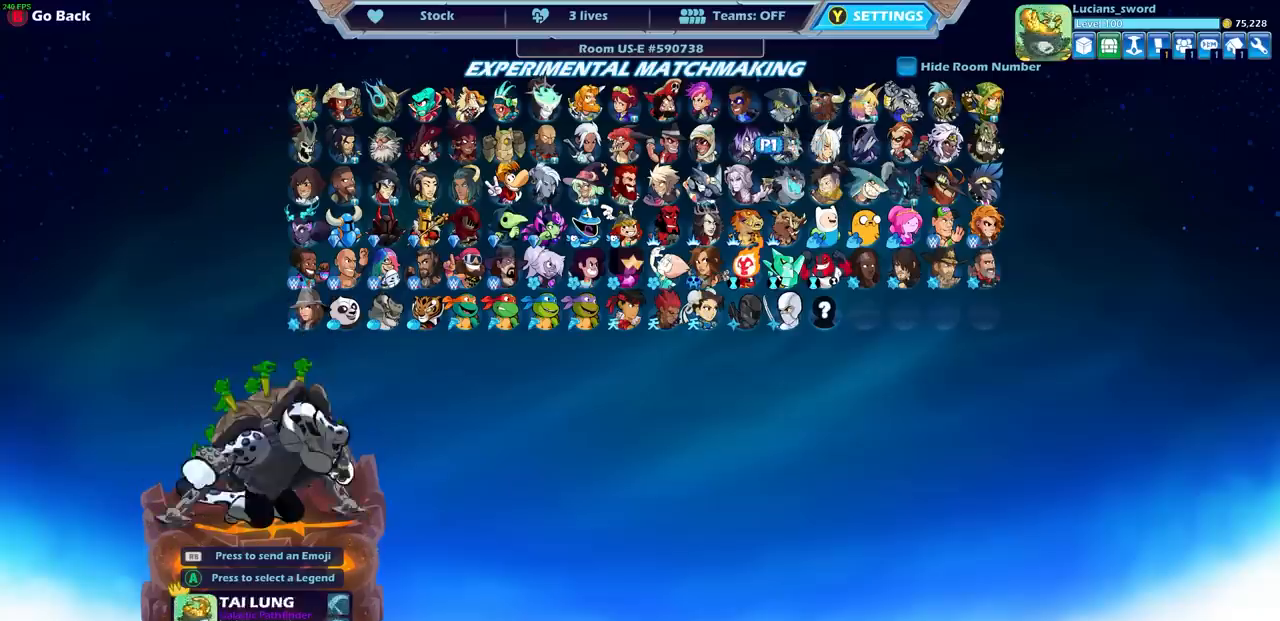
{"buttons": [], "left_stick": "center", "right_stick": "center", "events": [[67, "DPAD_LEFT", "down"], [167, "DPAD_LEFT", "up"], [250, "DPAD_LEFT", "down"], [333, "DPAD_LEFT", "up"]]}
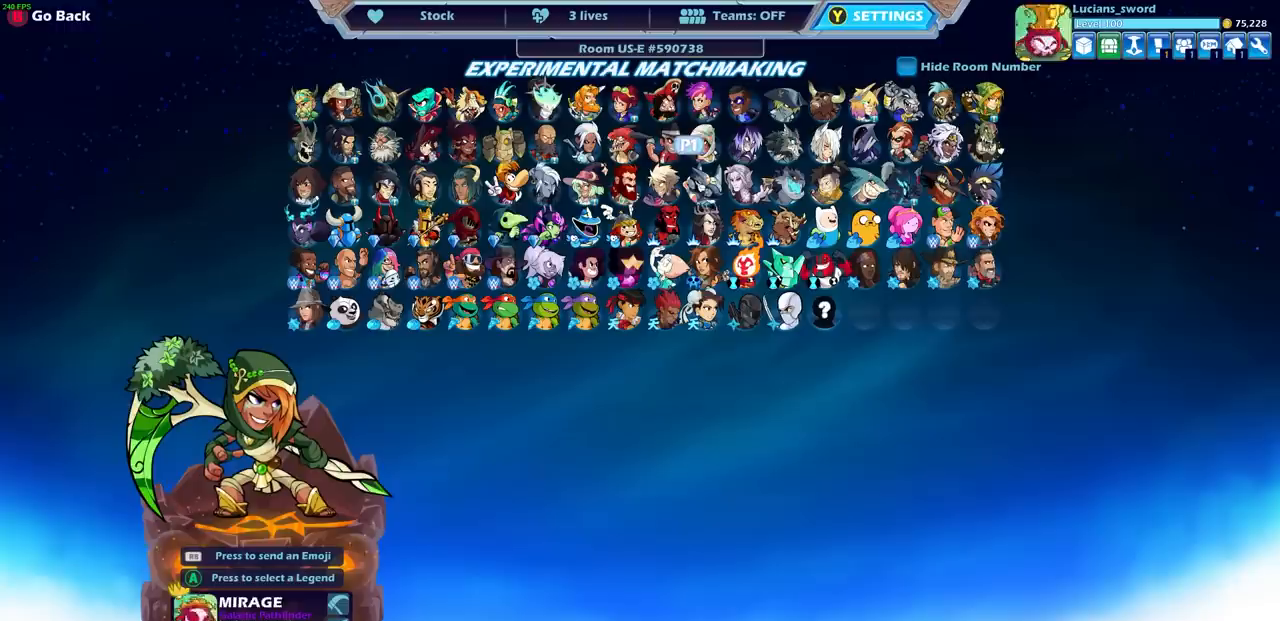
{"buttons": [], "left_stick": "center", "right_stick": "center", "events": []}